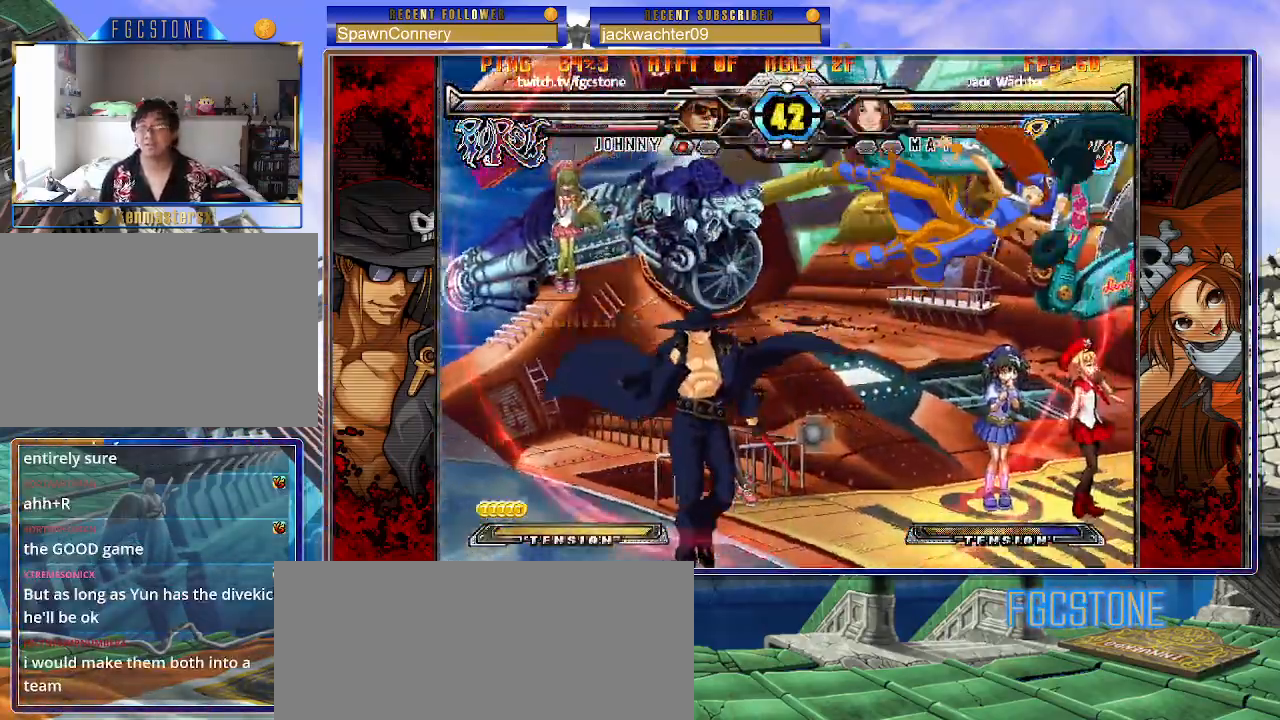
Gameplay with a controller (arcade stick); each line is a JSON object with the inputs held at the frame after it. "events" lists button and stick changes between this image and that frame as [ms after this image, input, new state], when the widget could be followed in between. Not read: L3 R3.
{"buttons": [], "left_stick": "left", "events": [[50, "left_stick", "center"], [133, "left_stick", "right"], [217, "left_stick", "up-right"], [400, "left_stick", "left"]]}
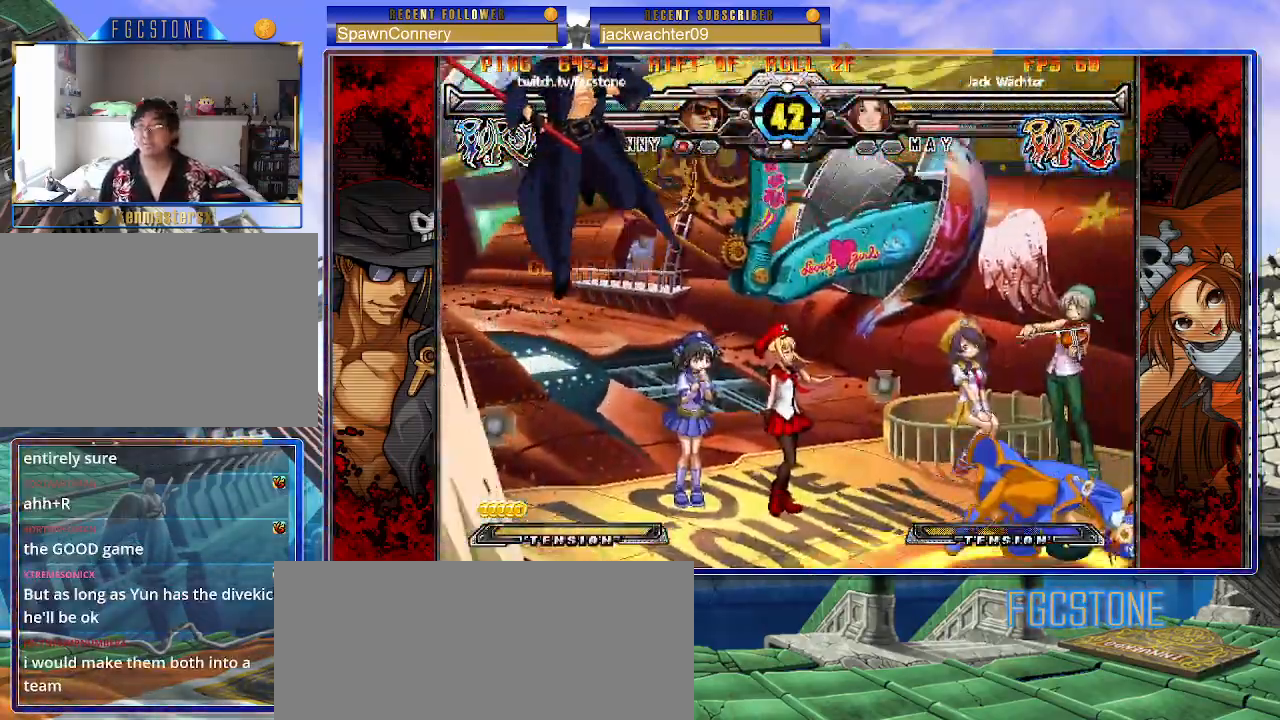
{"buttons": ["HS"], "left_stick": "center", "events": [[350, "left_stick", "down"], [417, "left_stick", "right"], [467, "HS", "down"], [500, "left_stick", "center"]]}
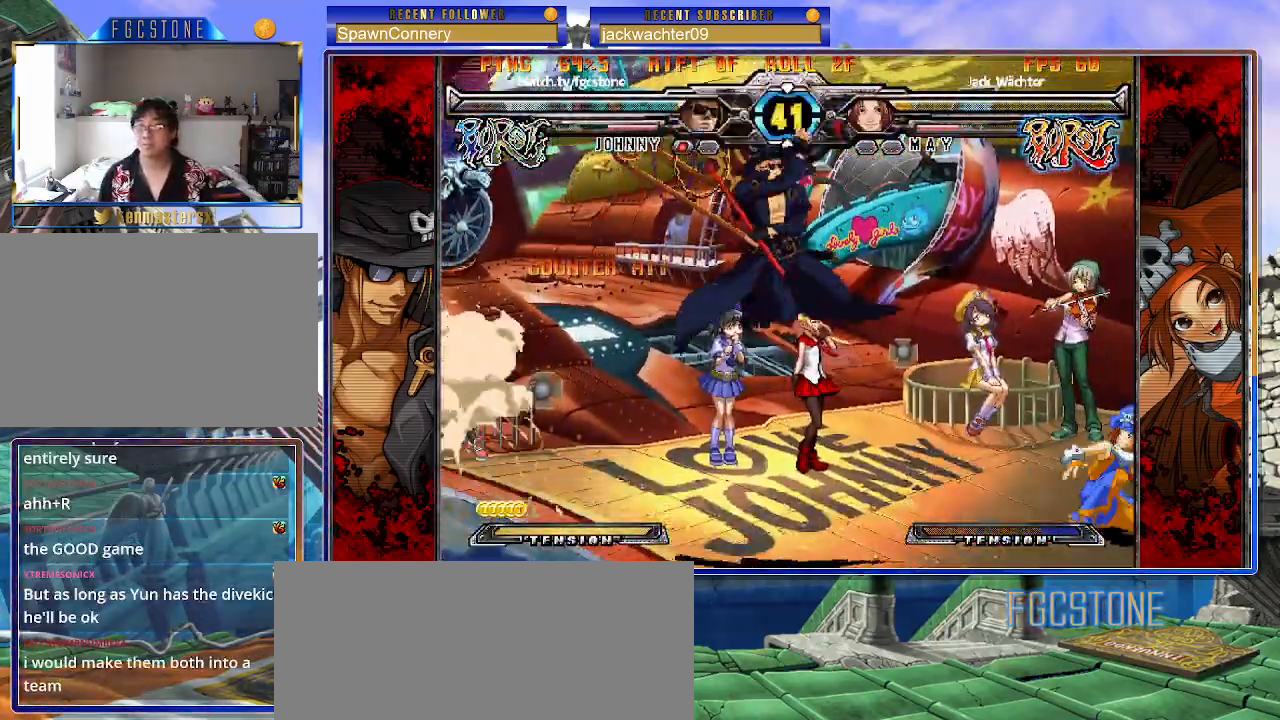
{"buttons": [], "left_stick": "left", "events": [[50, "HS", "up"], [217, "HS", "down"], [217, "K", "down"], [217, "S", "down"], [267, "HS", "up"], [267, "S", "up"], [283, "K", "up"], [433, "left_stick", "left"]]}
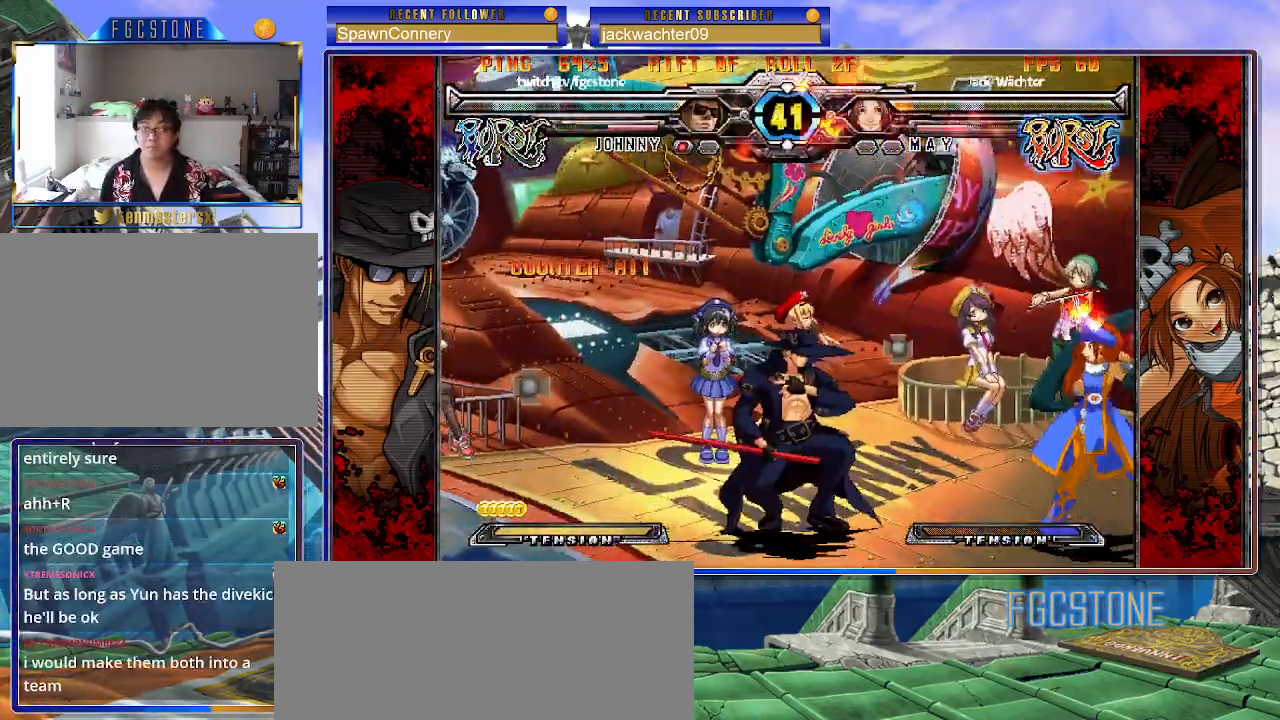
{"buttons": [], "left_stick": "down-right", "events": [[67, "left_stick", "down-left"], [467, "left_stick", "down-right"]]}
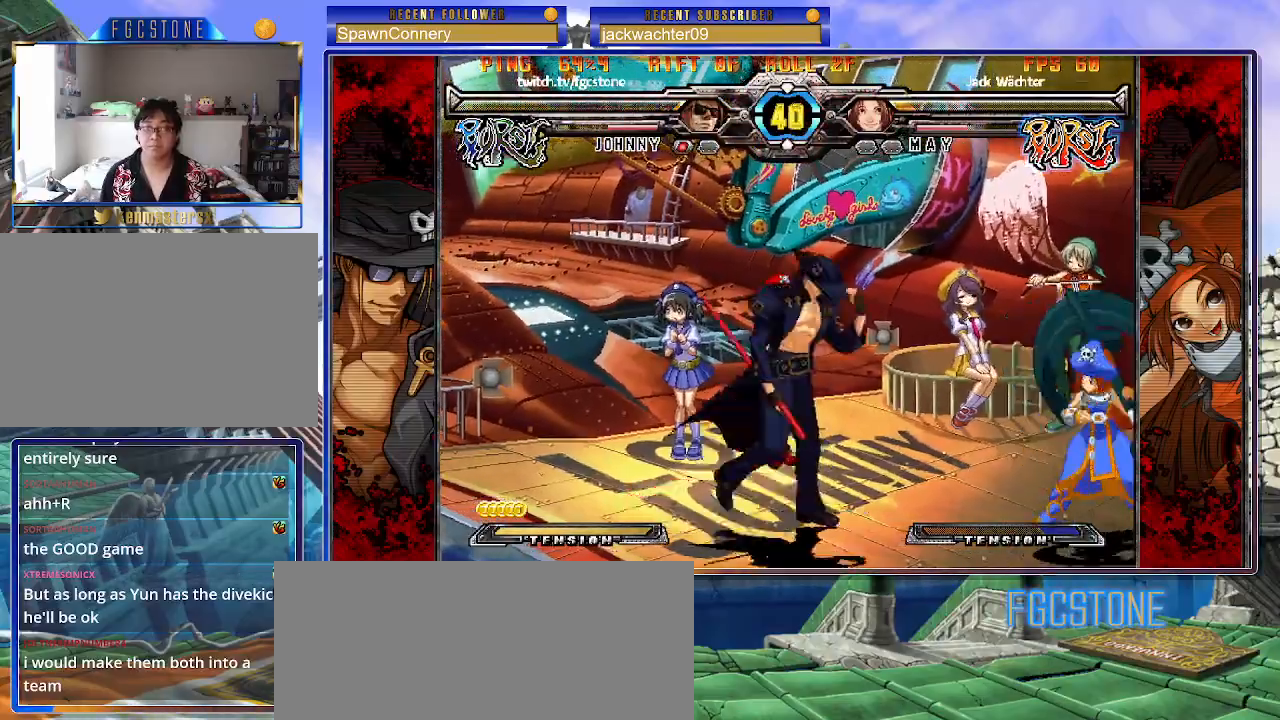
{"buttons": ["K"], "left_stick": "left", "events": [[33, "K", "down"], [50, "left_stick", "up-right"], [100, "left_stick", "center"], [167, "HS", "down"], [267, "HS", "up"], [267, "left_stick", "left"], [400, "left_stick", "center"], [467, "left_stick", "left"]]}
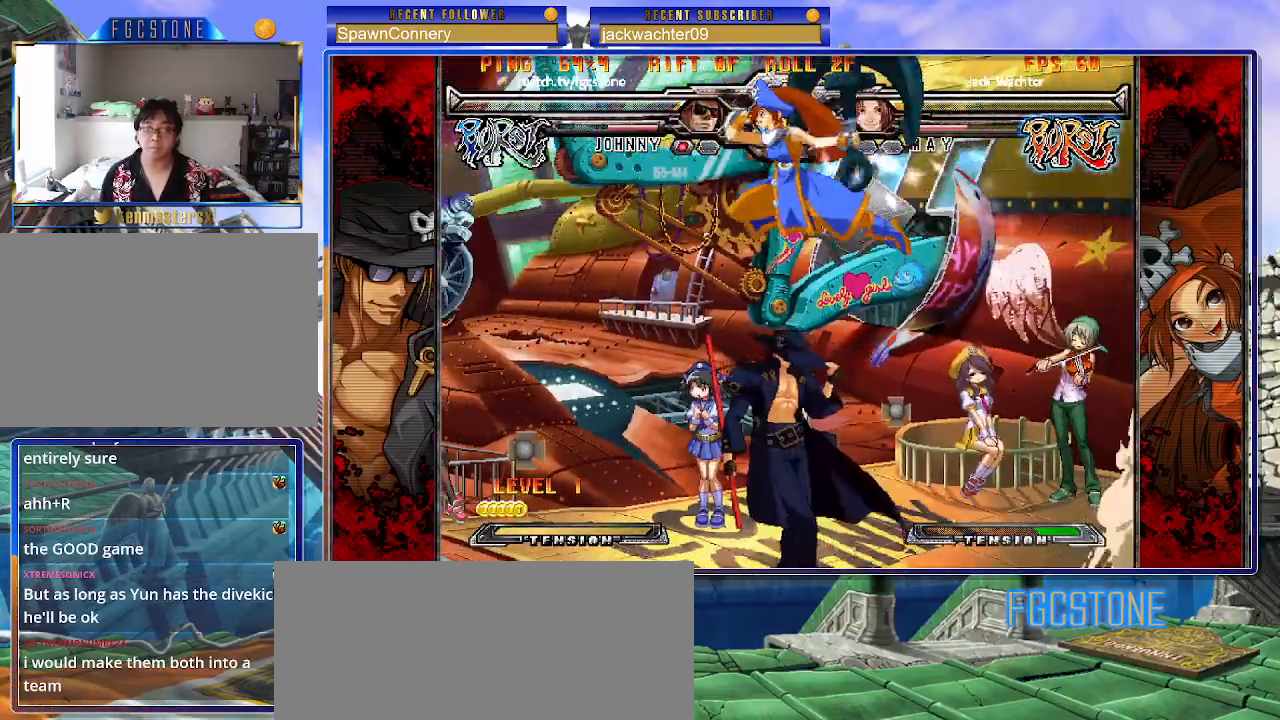
{"buttons": ["HS"], "left_stick": "right", "events": [[100, "K", "up"], [350, "left_stick", "right"], [433, "HS", "down"]]}
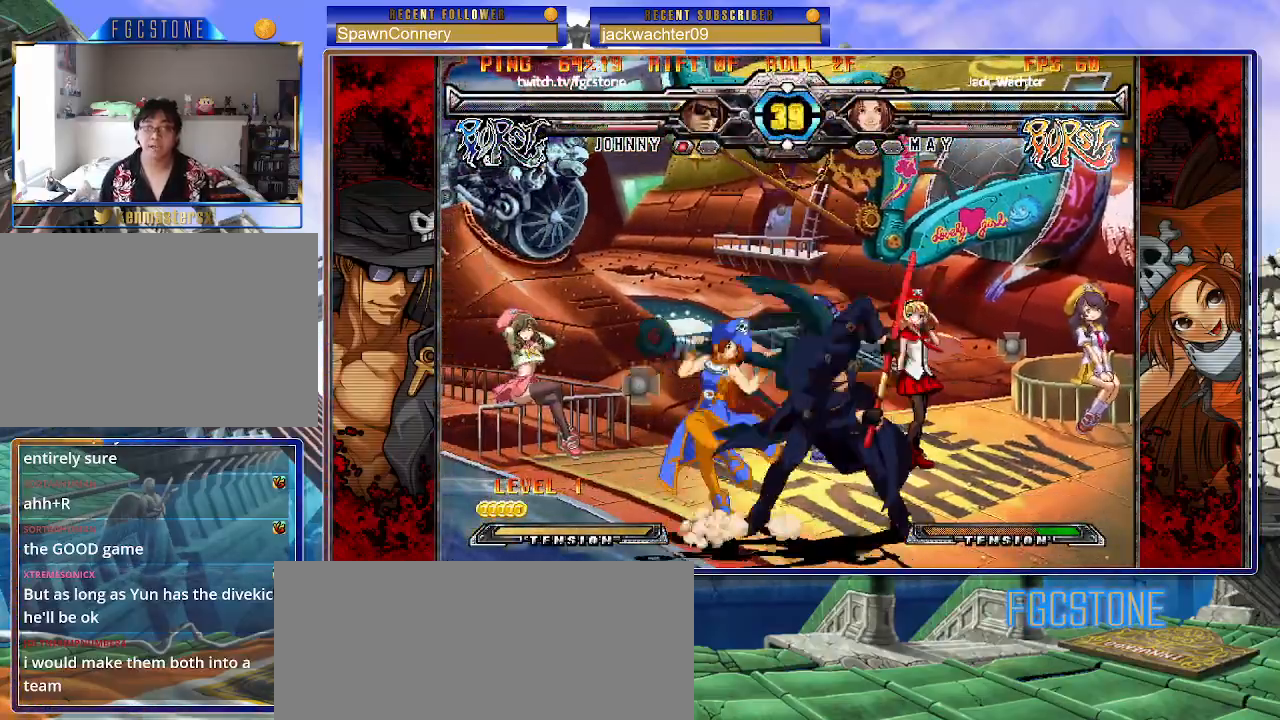
{"buttons": ["P"], "left_stick": "center", "events": [[100, "HS", "up"], [117, "left_stick", "down-right"], [333, "left_stick", "down-left"], [450, "S", "down"], [450, "left_stick", "center"], [500, "P", "down"], [500, "S", "up"]]}
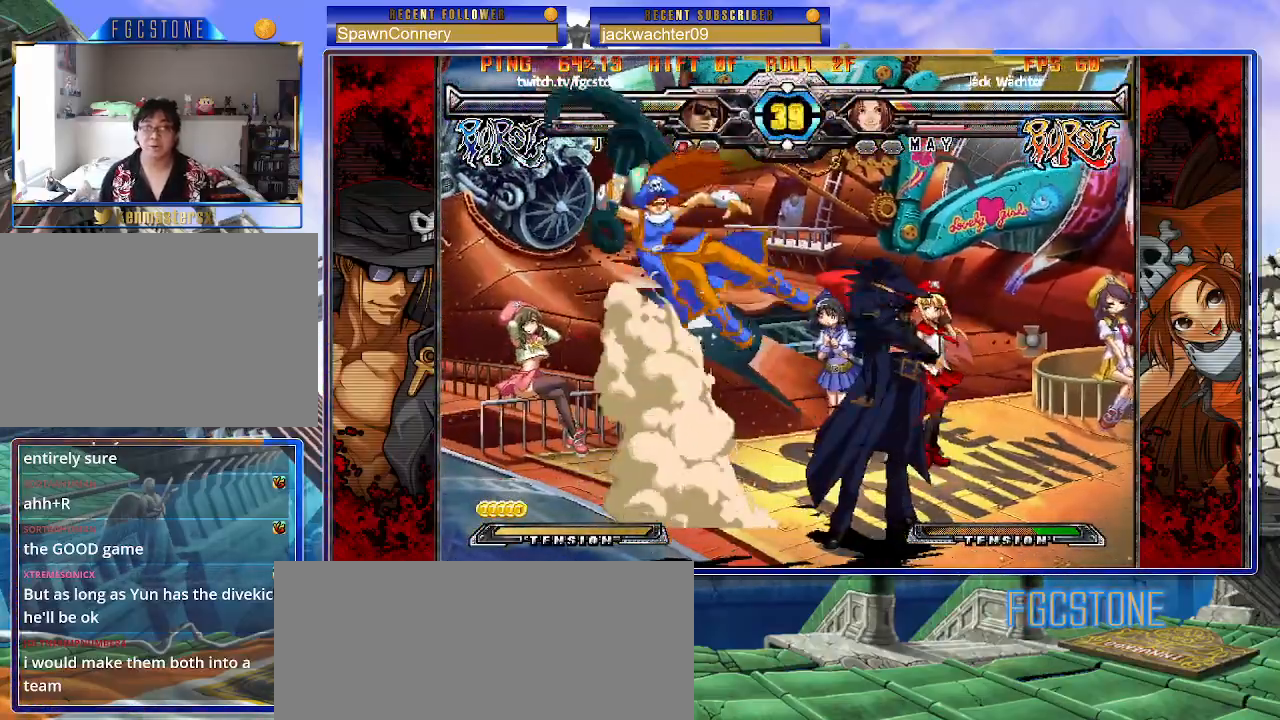
{"buttons": [], "left_stick": "center", "events": [[50, "P", "up"]]}
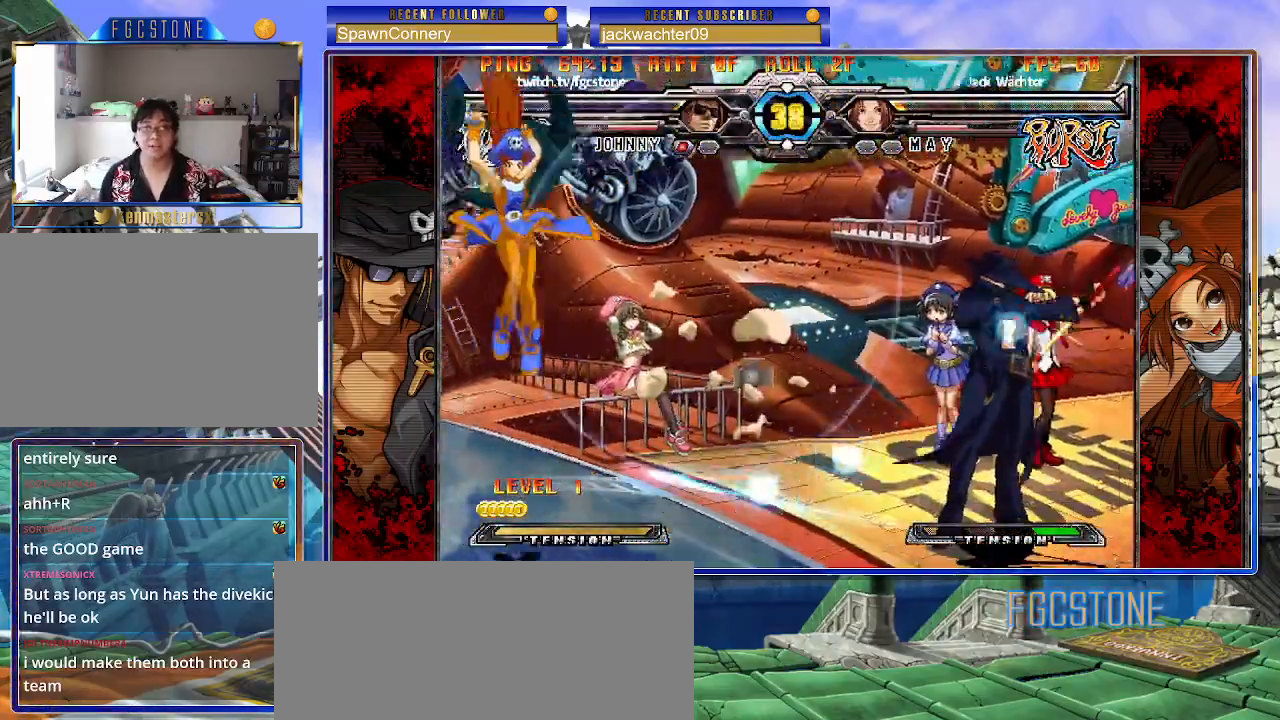
{"buttons": [], "left_stick": "left", "events": [[233, "left_stick", "right"], [383, "left_stick", "down"], [500, "left_stick", "left"]]}
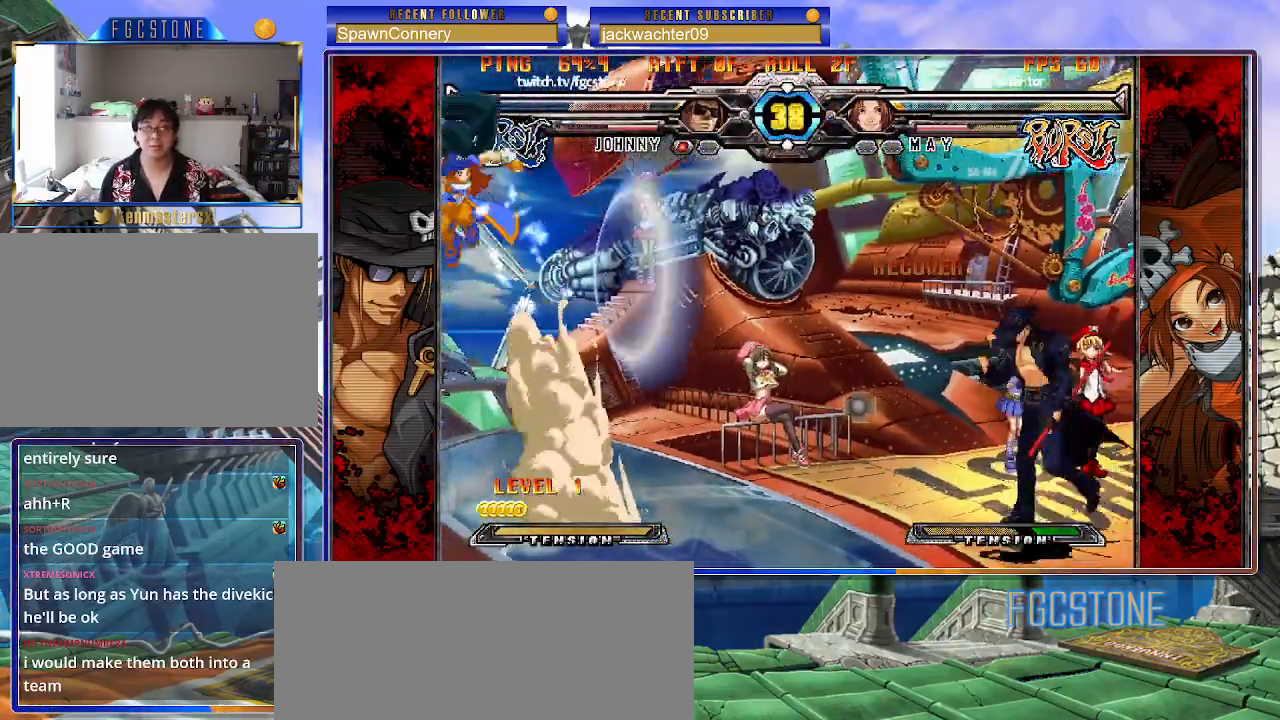
{"buttons": ["K"], "left_stick": "center", "events": [[33, "K", "down"], [50, "left_stick", "center"], [150, "HS", "down"], [183, "left_stick", "right"], [217, "HS", "up"], [250, "left_stick", "center"], [300, "left_stick", "right"], [483, "left_stick", "center"]]}
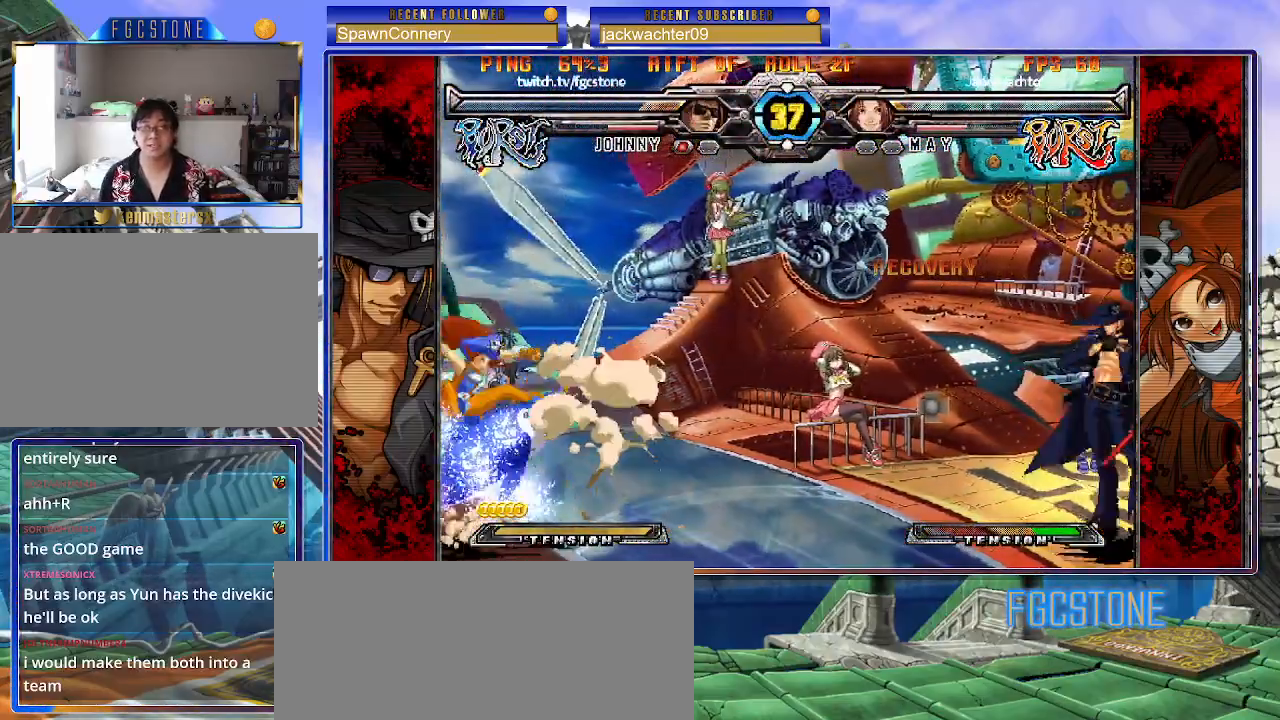
{"buttons": [], "left_stick": "right", "events": [[17, "K", "up"], [33, "left_stick", "up-left"], [233, "left_stick", "center"], [283, "left_stick", "right"]]}
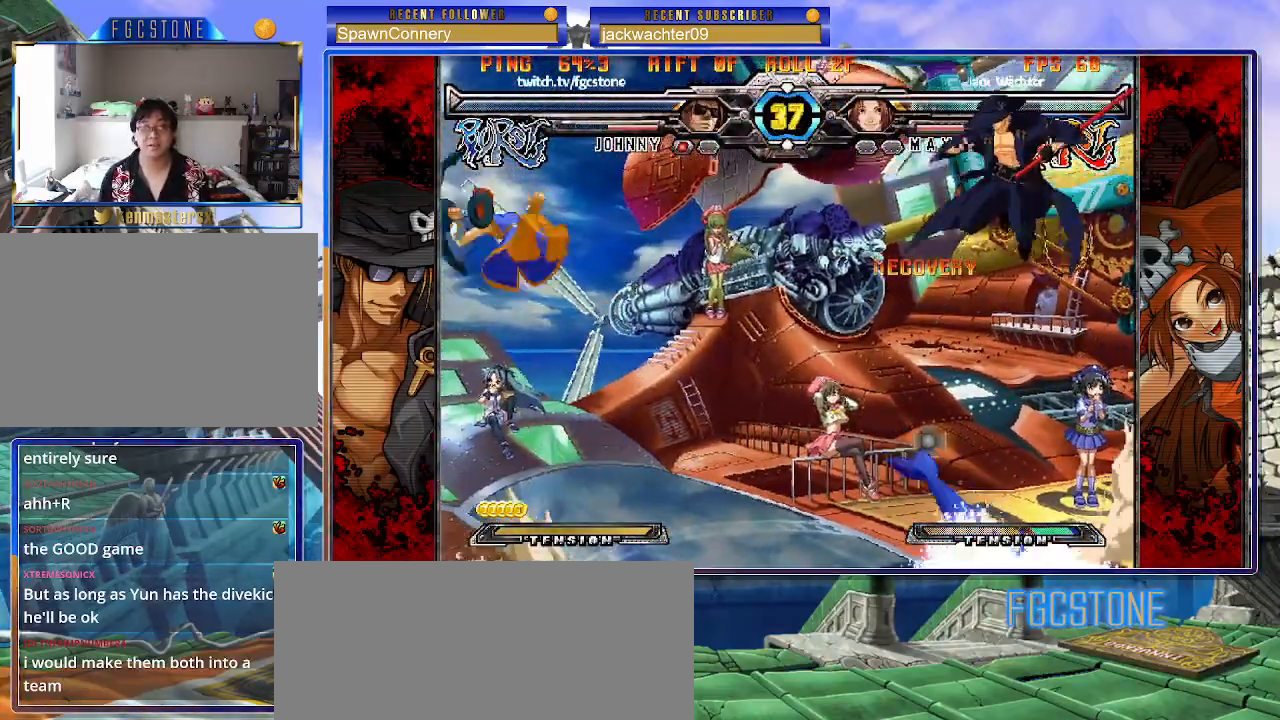
{"buttons": [], "left_stick": "center", "events": [[17, "left_stick", "center"], [233, "left_stick", "up"], [400, "left_stick", "center"]]}
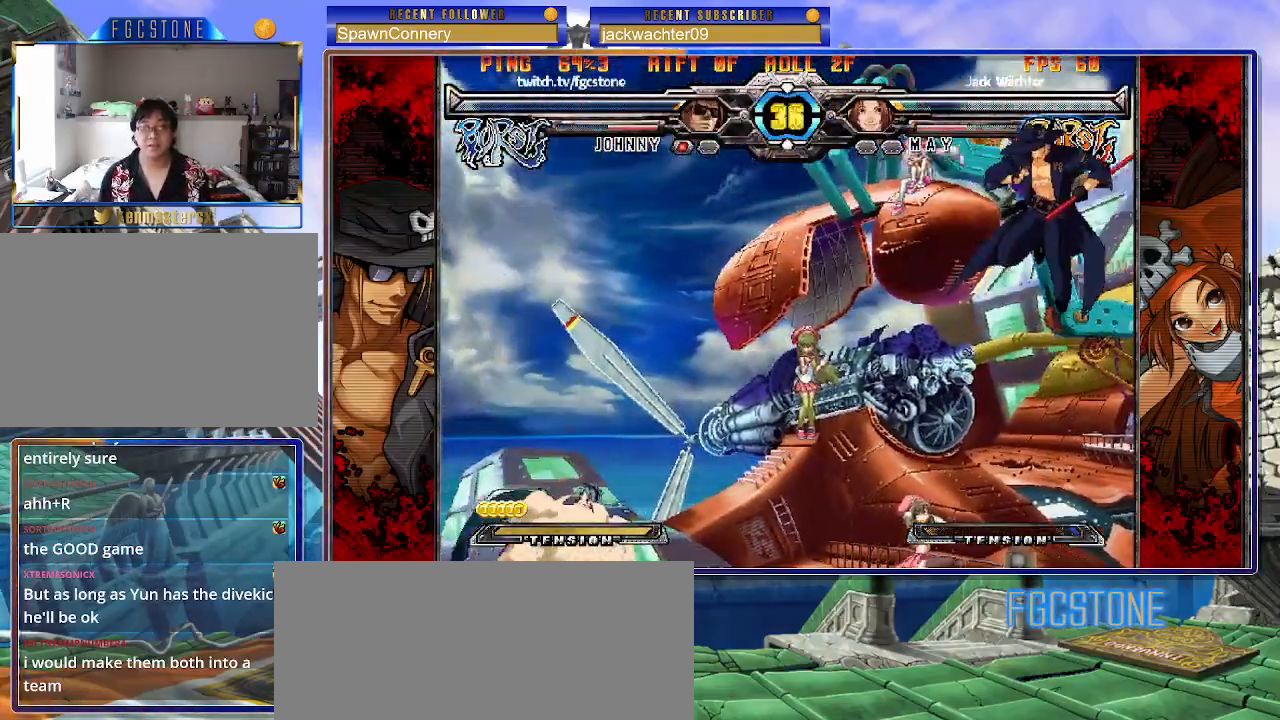
{"buttons": [], "left_stick": "down-right", "events": [[283, "left_stick", "right"], [383, "left_stick", "down"], [500, "left_stick", "down-right"]]}
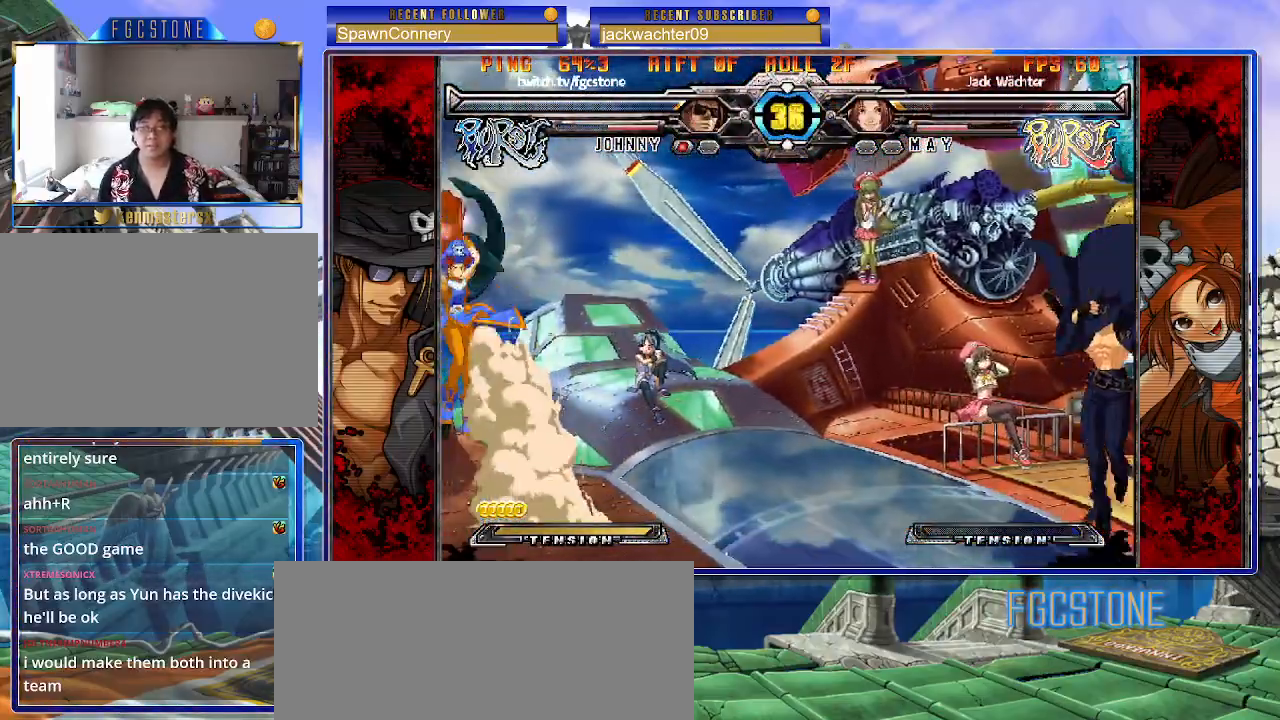
{"buttons": [], "left_stick": "right", "events": [[33, "left_stick", "right"], [50, "S", "down"], [117, "S", "up"], [233, "HS", "down"], [233, "K", "down"], [233, "P", "down"], [250, "P", "up"], [267, "HS", "up"], [267, "K", "up"], [383, "HS", "down"], [467, "HS", "up"]]}
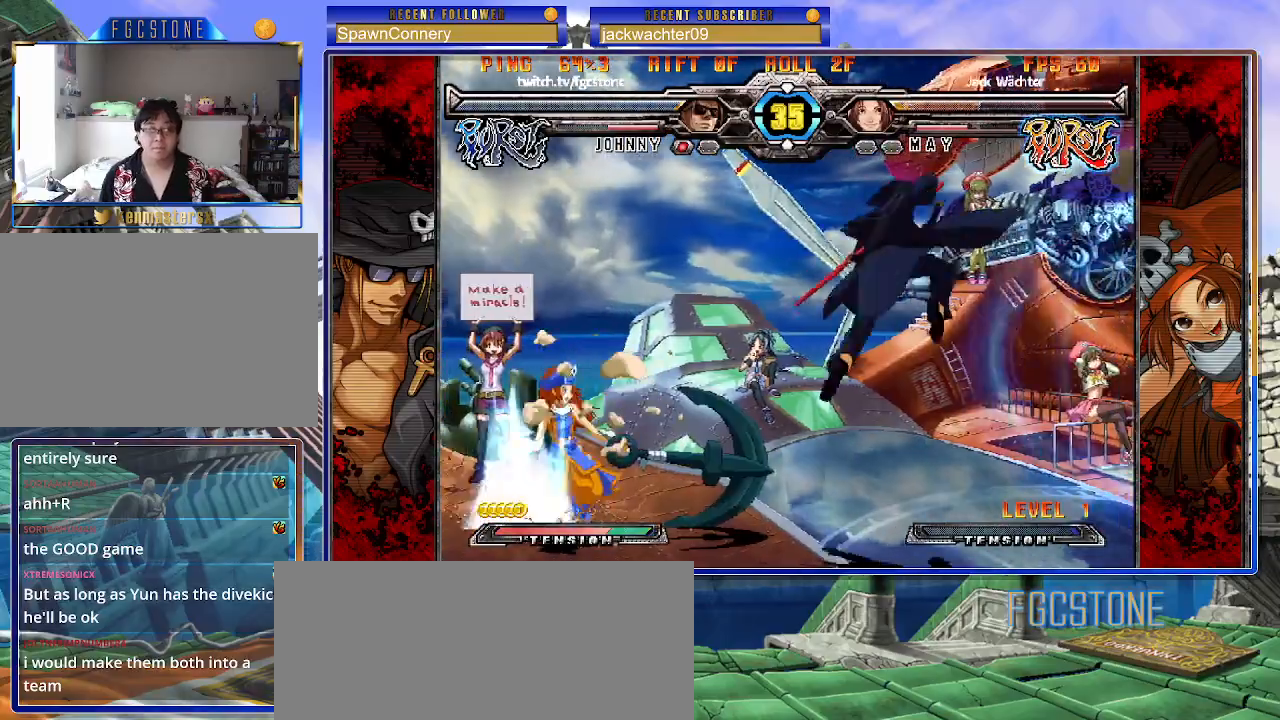
{"buttons": [], "left_stick": "right", "events": []}
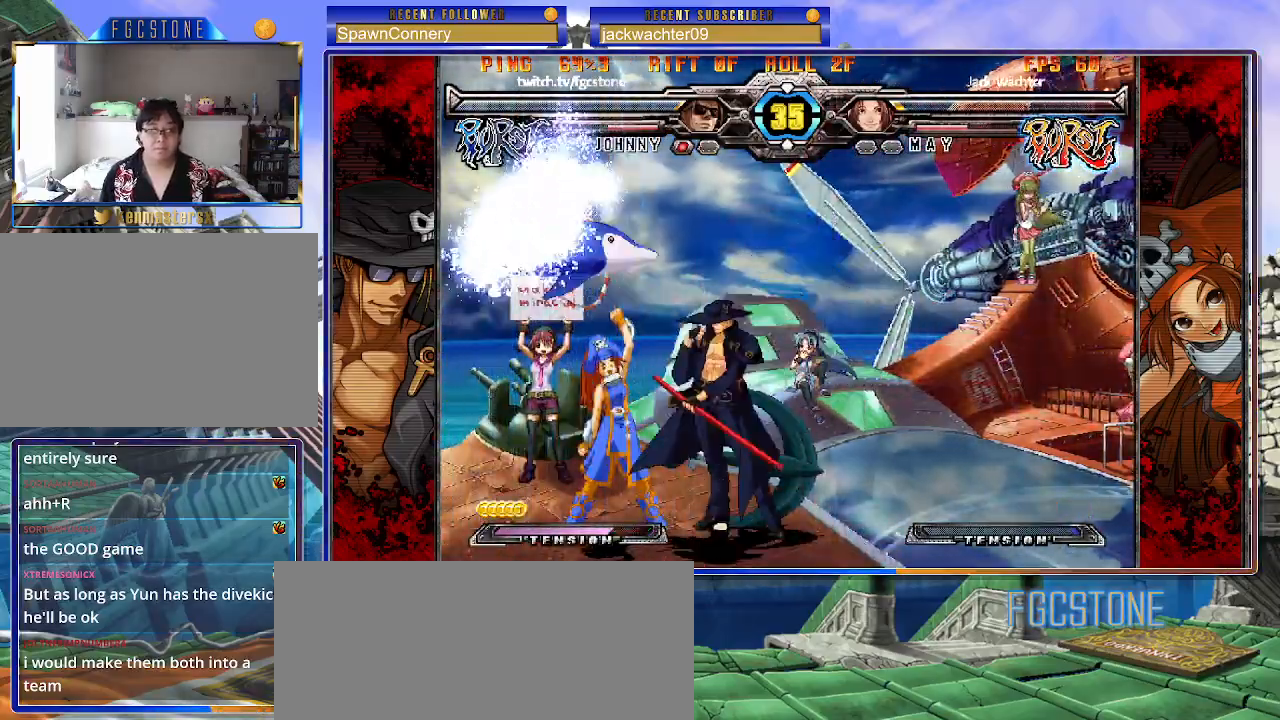
{"buttons": [], "left_stick": "down-right", "events": [[383, "left_stick", "down-right"]]}
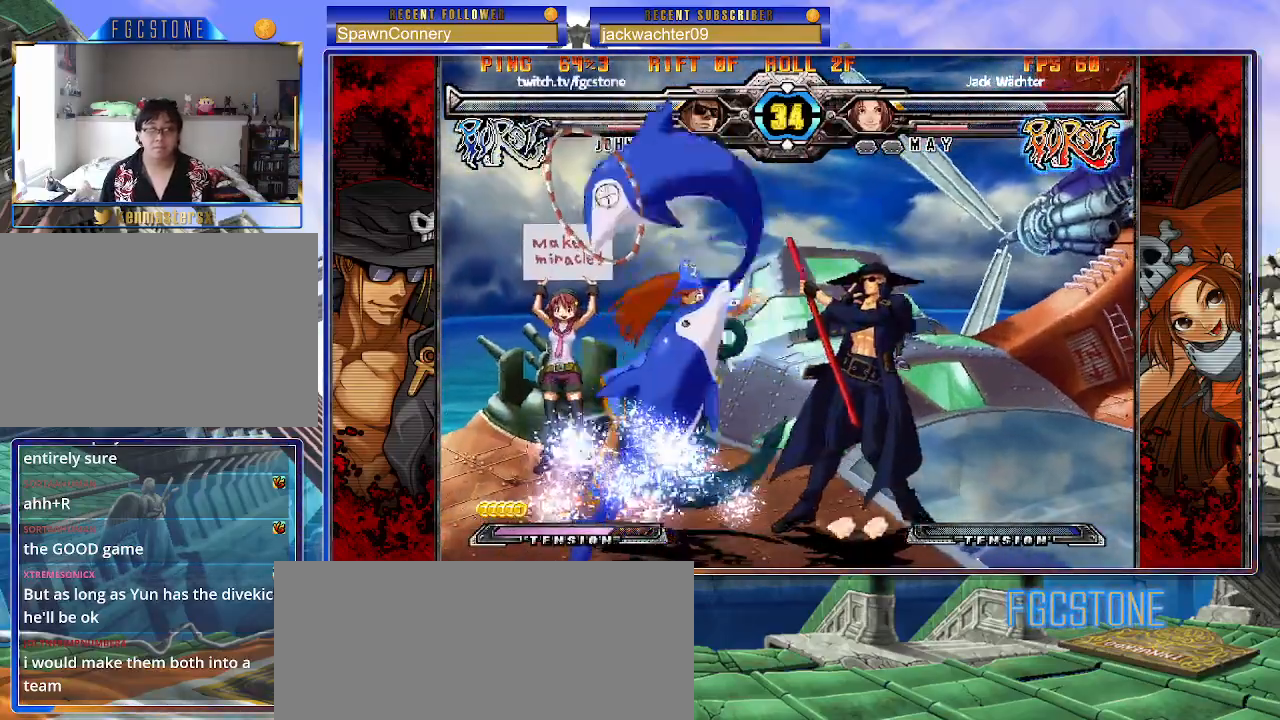
{"buttons": [], "left_stick": "right", "events": [[67, "left_stick", "left"], [83, "K", "down"], [83, "S", "down"], [117, "S", "up"], [133, "K", "up"], [200, "left_stick", "right"]]}
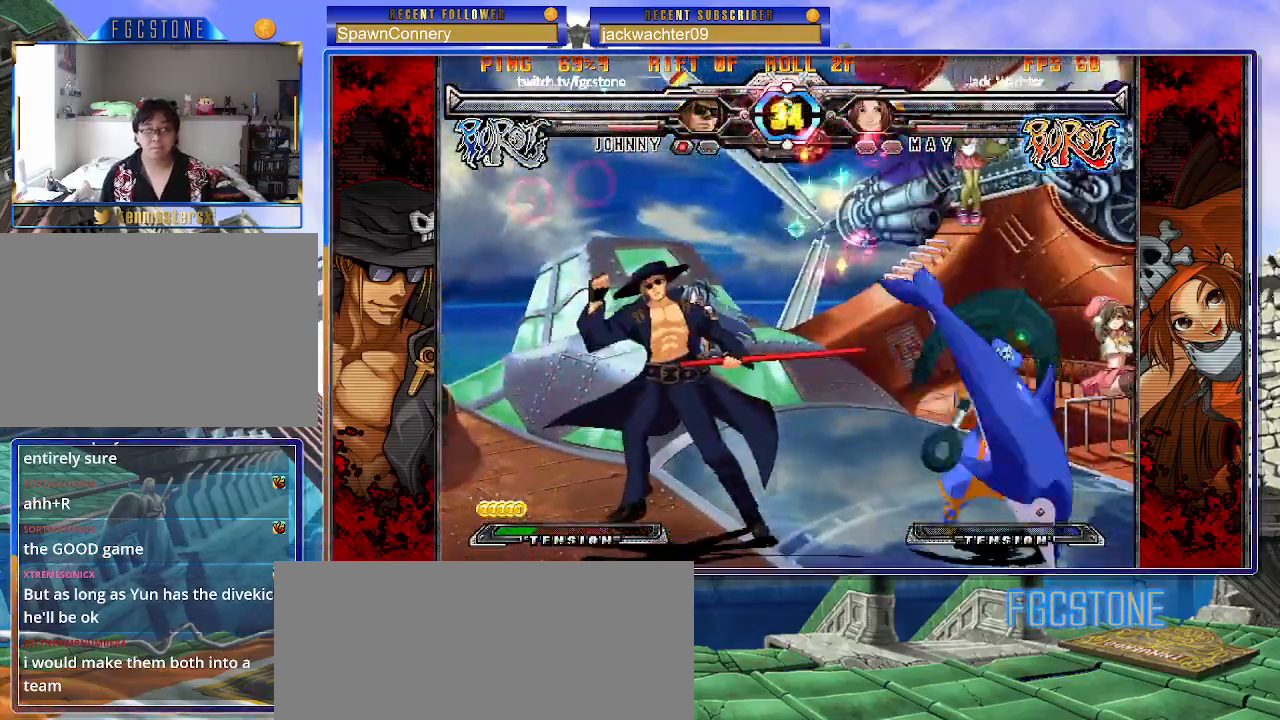
{"buttons": [], "left_stick": "left", "events": [[50, "left_stick", "left"], [200, "K", "down"], [283, "K", "up"], [400, "HS", "down"], [467, "HS", "up"]]}
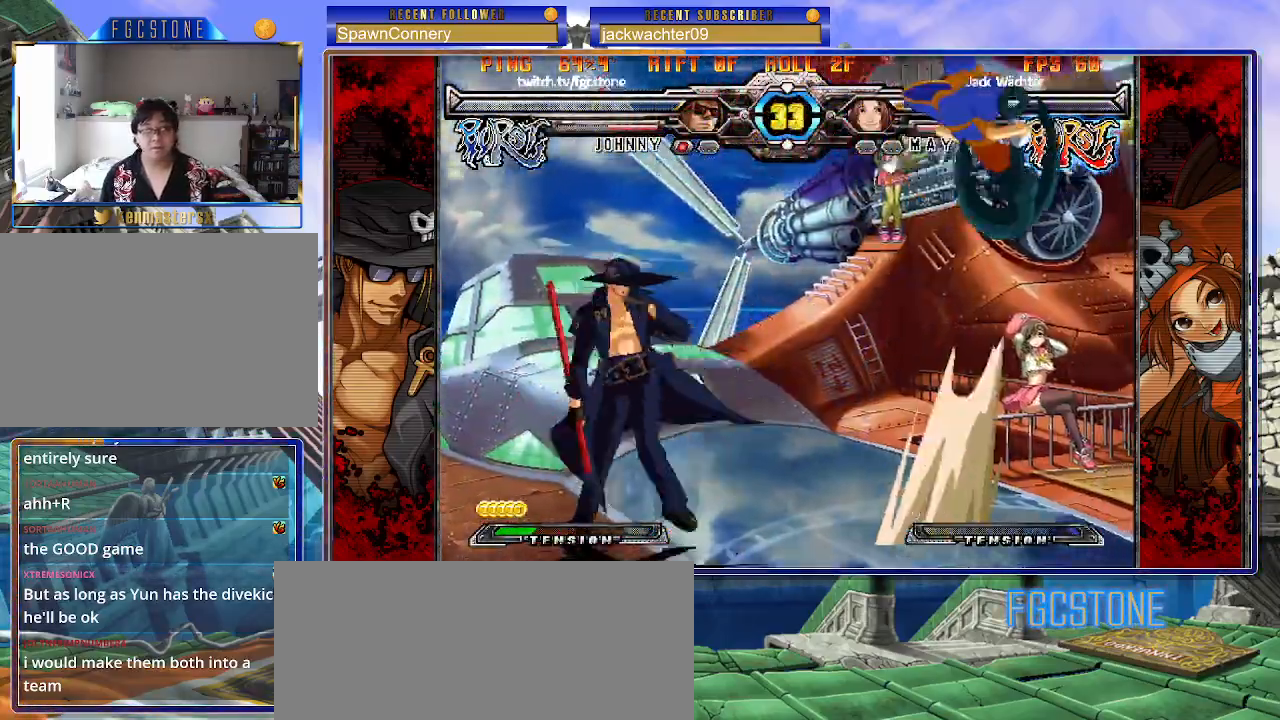
{"buttons": [], "left_stick": "left", "events": []}
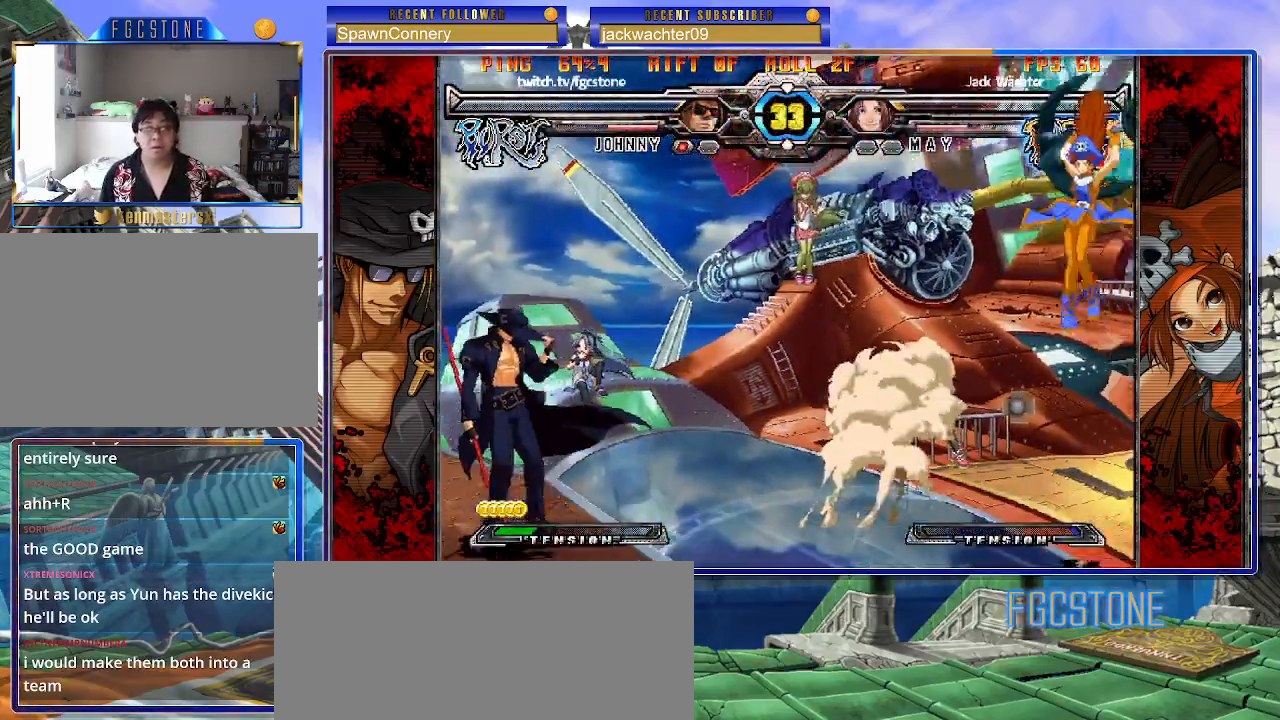
{"buttons": [], "left_stick": "right", "events": [[67, "left_stick", "down"], [150, "left_stick", "right"], [250, "left_stick", "center"], [500, "left_stick", "right"]]}
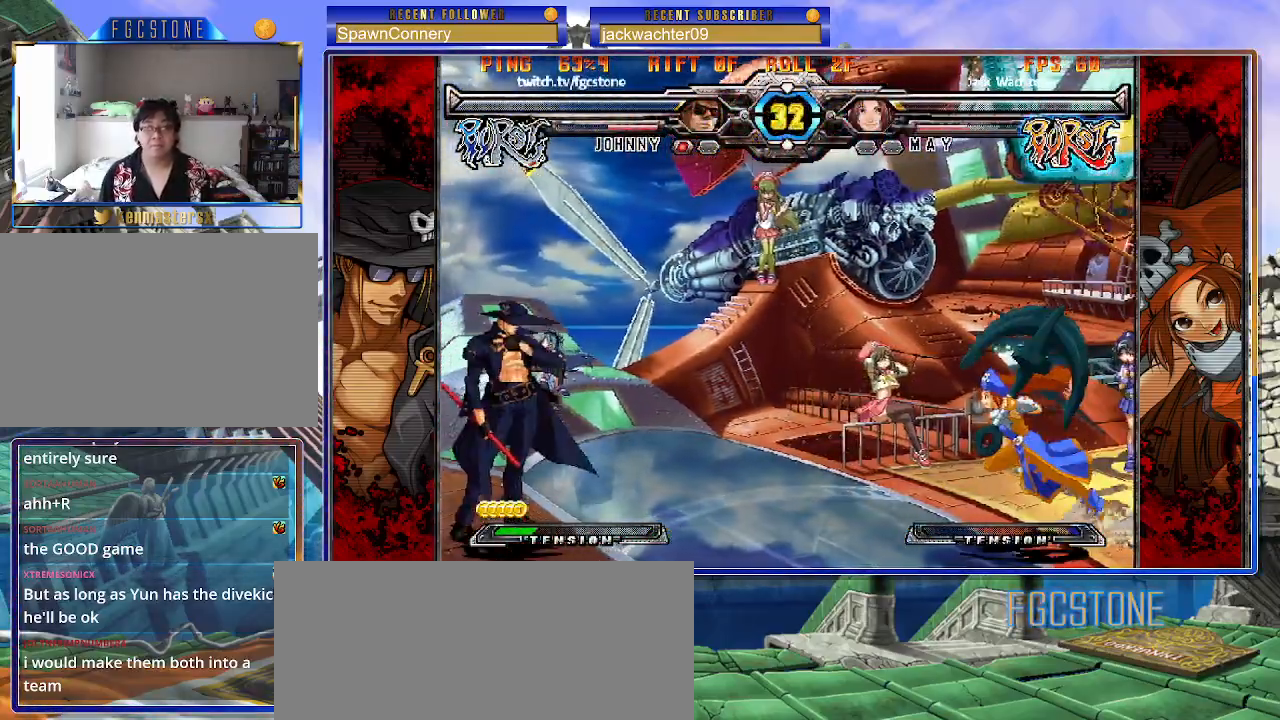
{"buttons": [], "left_stick": "up-left", "events": [[83, "left_stick", "up-right"], [250, "left_stick", "center"], [350, "left_stick", "up-left"]]}
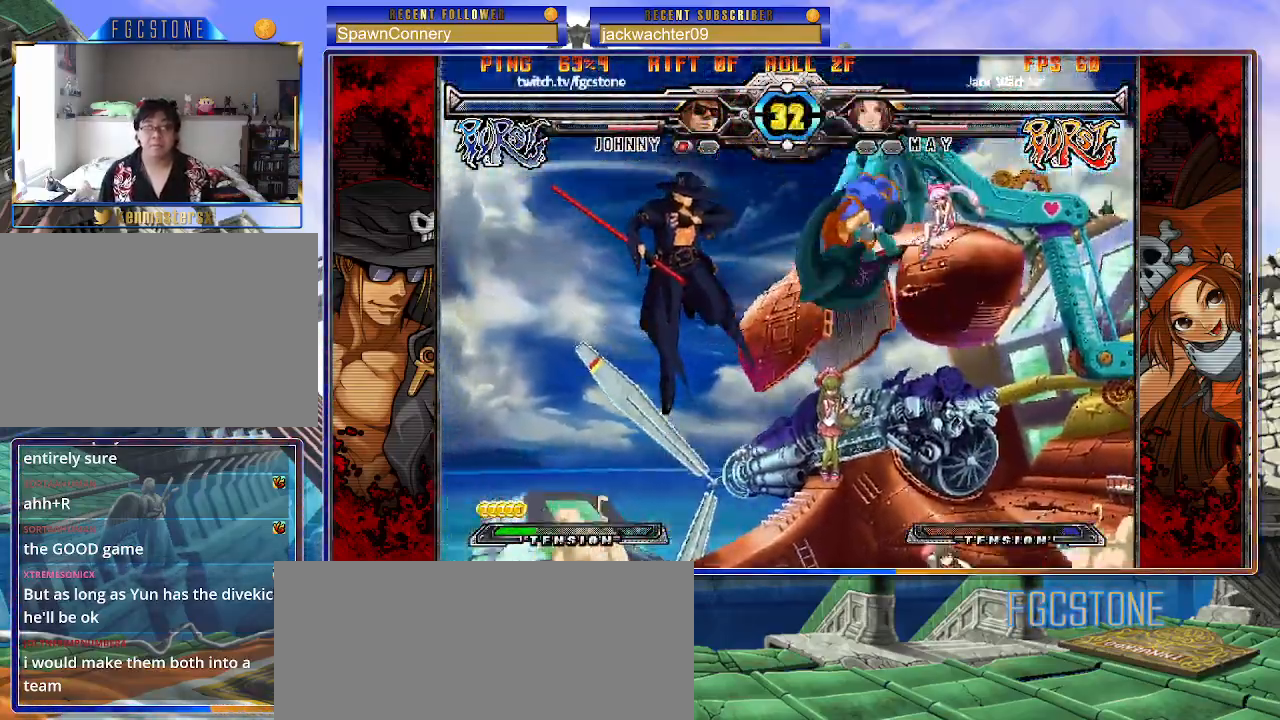
{"buttons": ["HS"], "left_stick": "left", "events": [[133, "left_stick", "left"], [400, "HS", "down"]]}
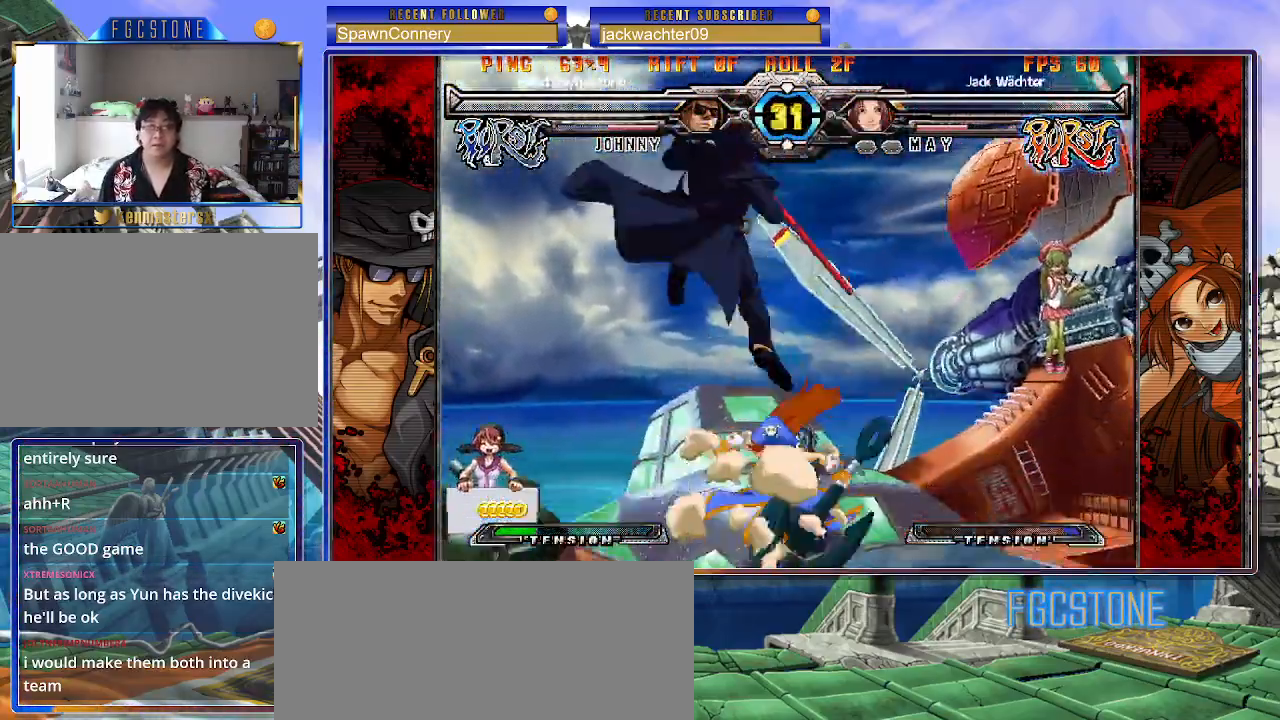
{"buttons": ["K"], "left_stick": "left", "events": [[50, "HS", "up"], [450, "K", "down"]]}
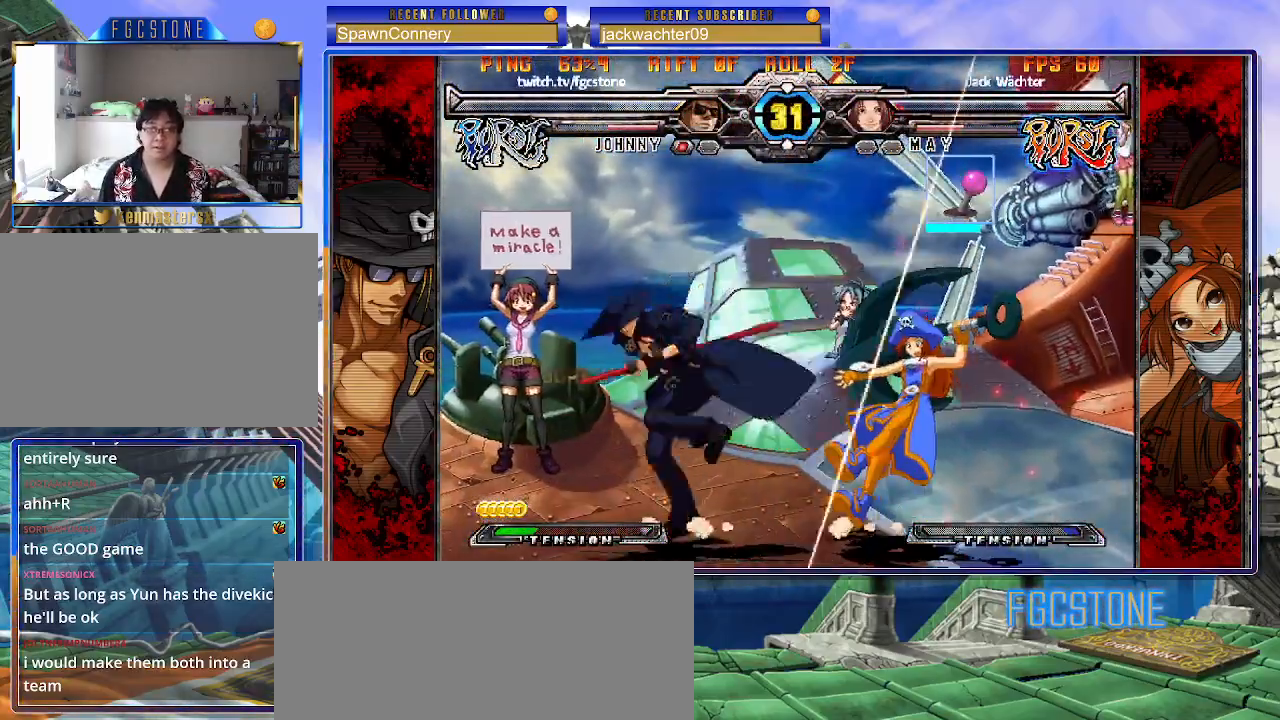
{"buttons": [], "left_stick": "center", "events": [[50, "K", "up"], [133, "S", "down"], [233, "S", "up"], [500, "left_stick", "center"]]}
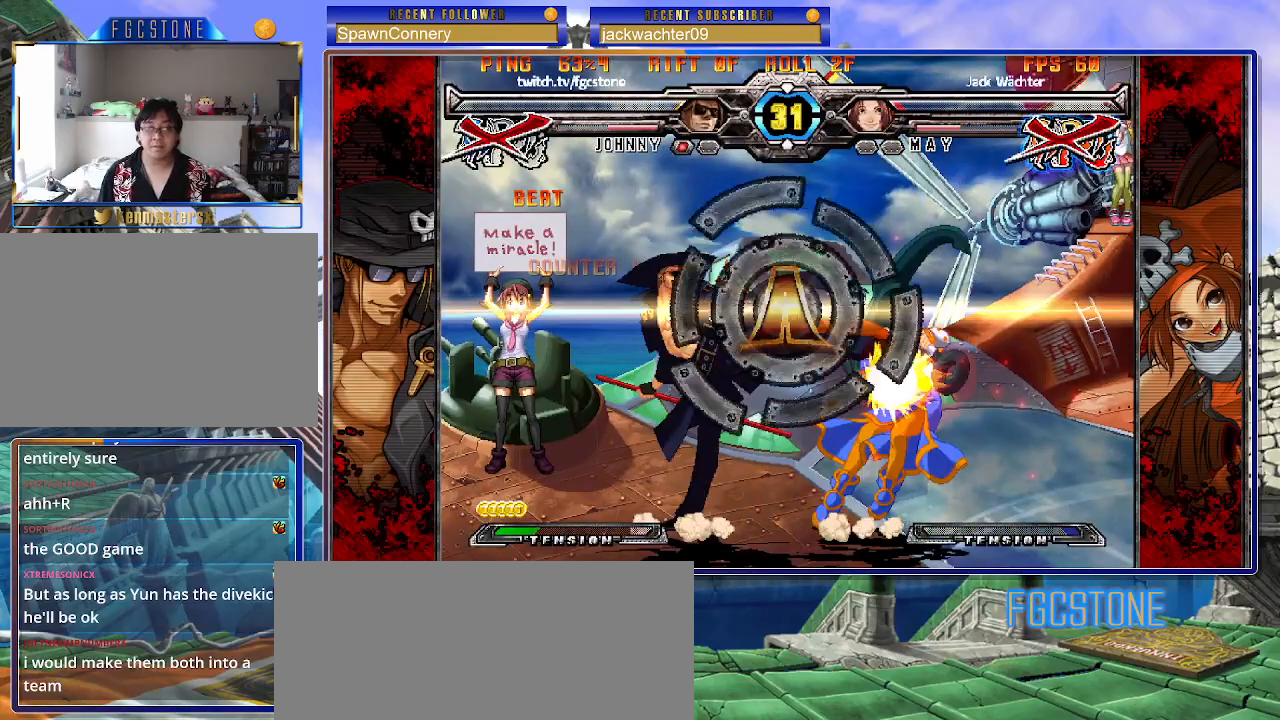
{"buttons": [], "left_stick": "center", "events": [[100, "S", "down"], [167, "S", "up"], [250, "S", "down"], [350, "S", "up"]]}